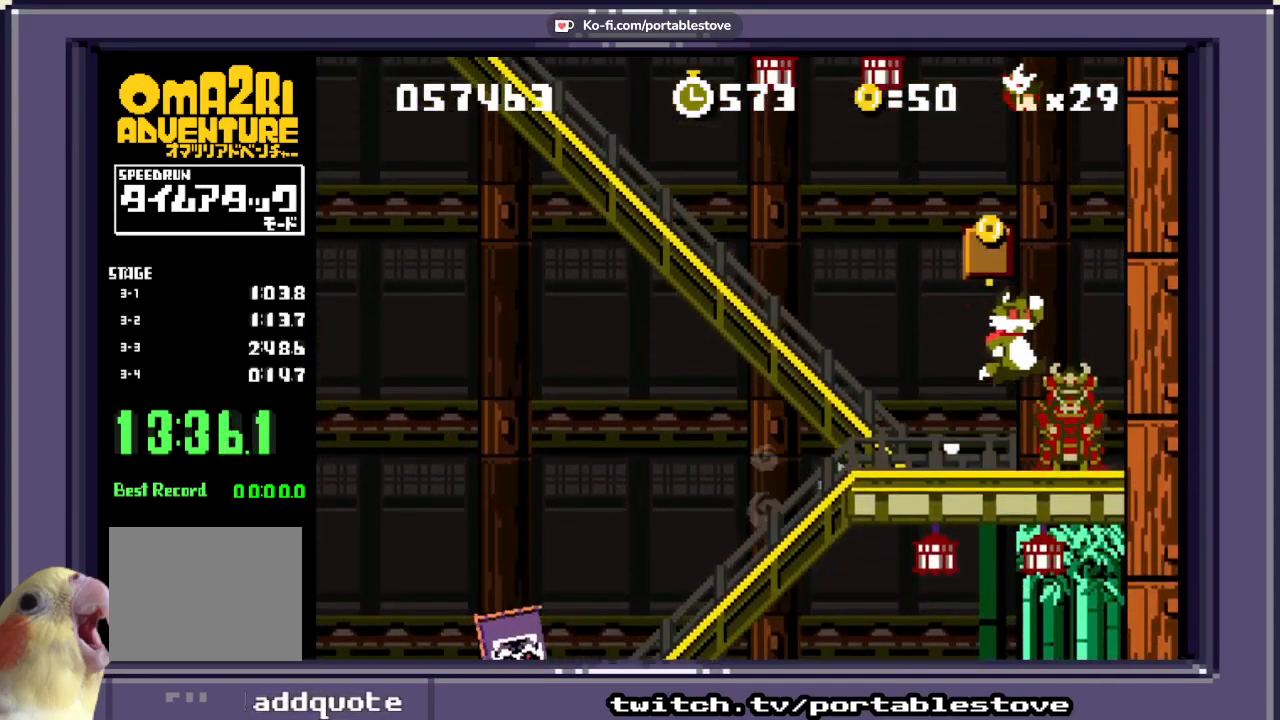
Gameplay with a controller (Xbox layout); each line is a JSON object with the inputs held at the frame after it. "events" lists button and stick changes between this image and that frame as [ms after this image, input, new state], when the widget could be followed in between. Not read: L2 L3 R2 R3 SELECT START left_stick right_stick.
{"buttons": ["A", "X"], "events": [[50, "A", "up"], [317, "DPAD_RIGHT", "down"], [450, "A", "down"], [450, "DPAD_RIGHT", "up"]]}
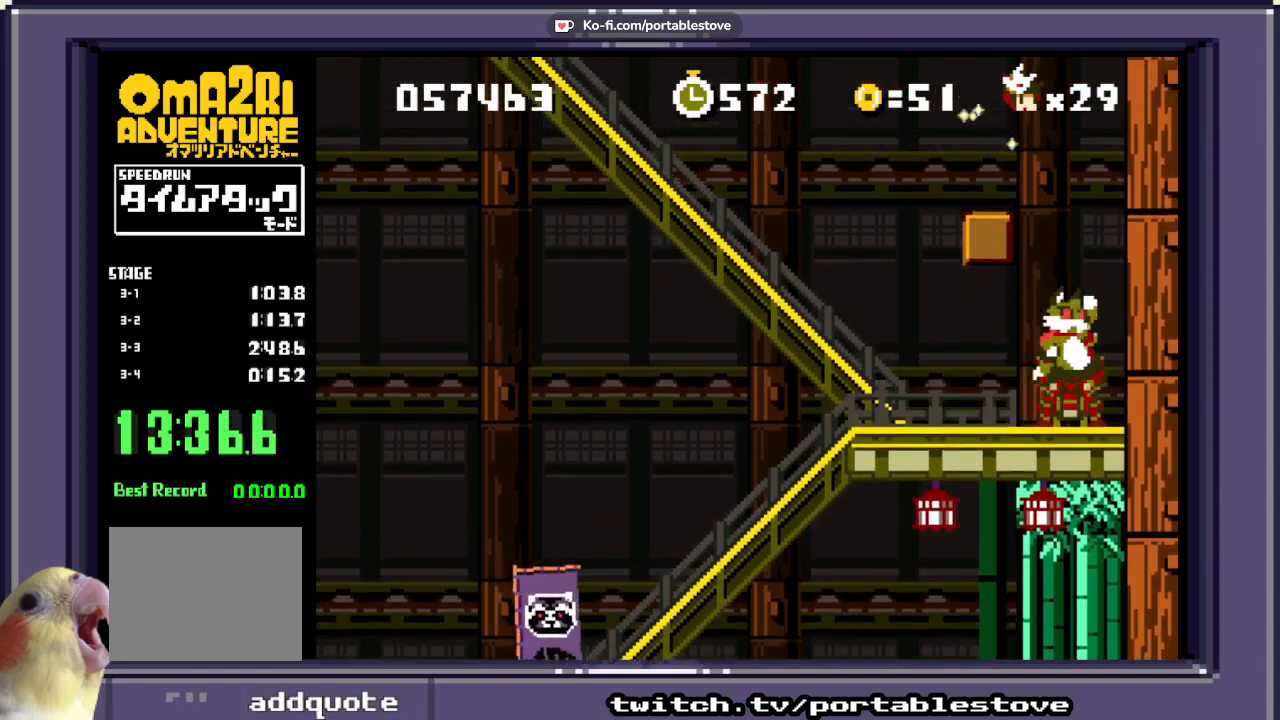
{"buttons": ["X", "DPAD_LEFT"], "events": [[183, "DPAD_LEFT", "down"], [483, "A", "up"]]}
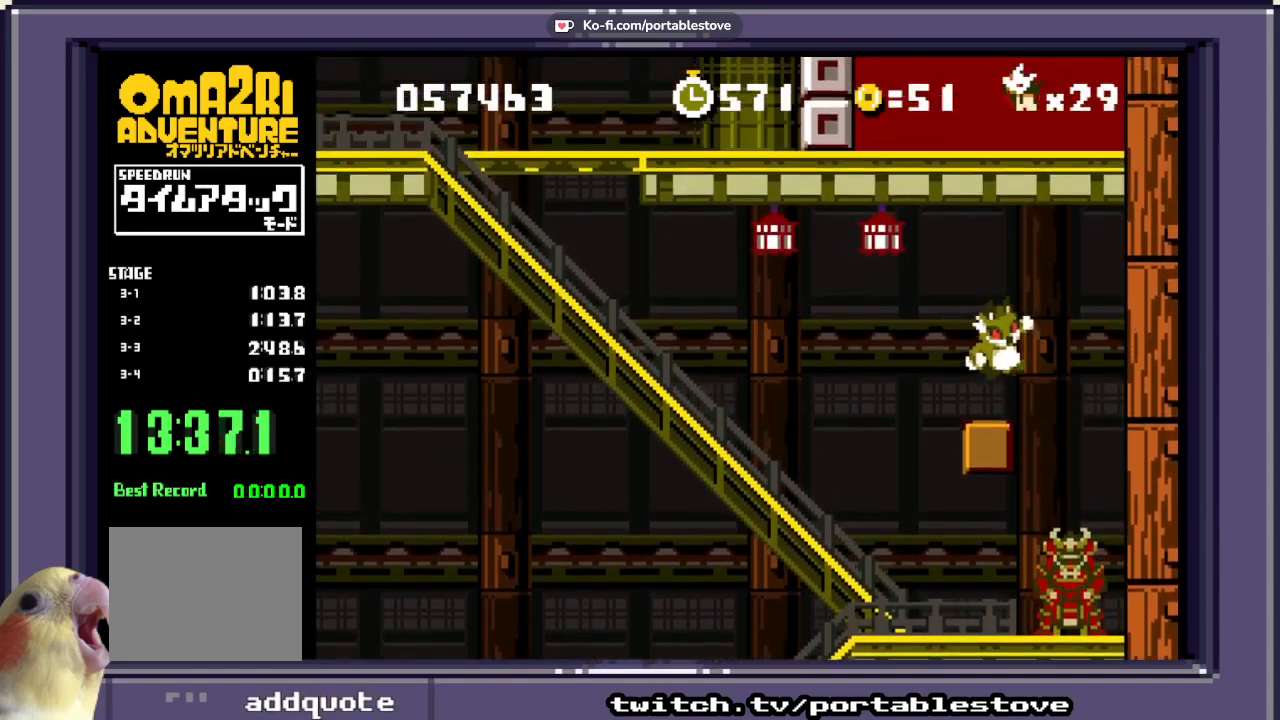
{"buttons": ["X", "DPAD_LEFT"], "events": []}
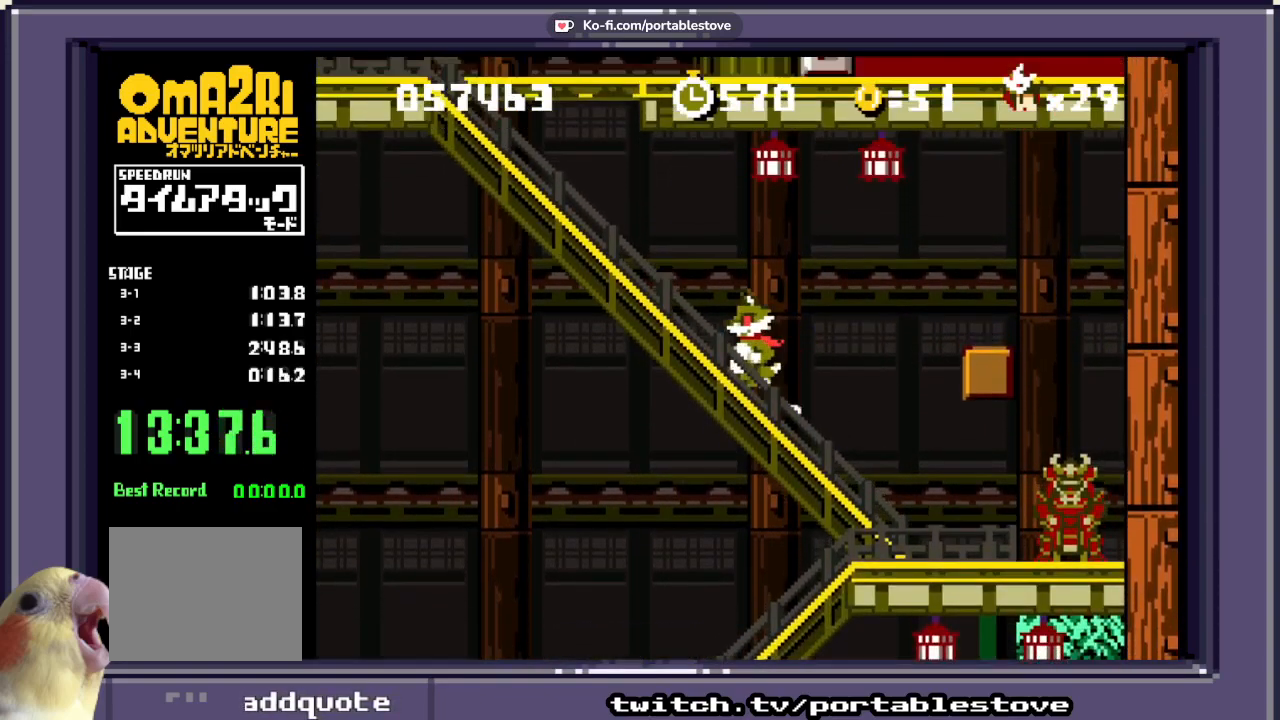
{"buttons": ["X", "DPAD_LEFT"], "events": []}
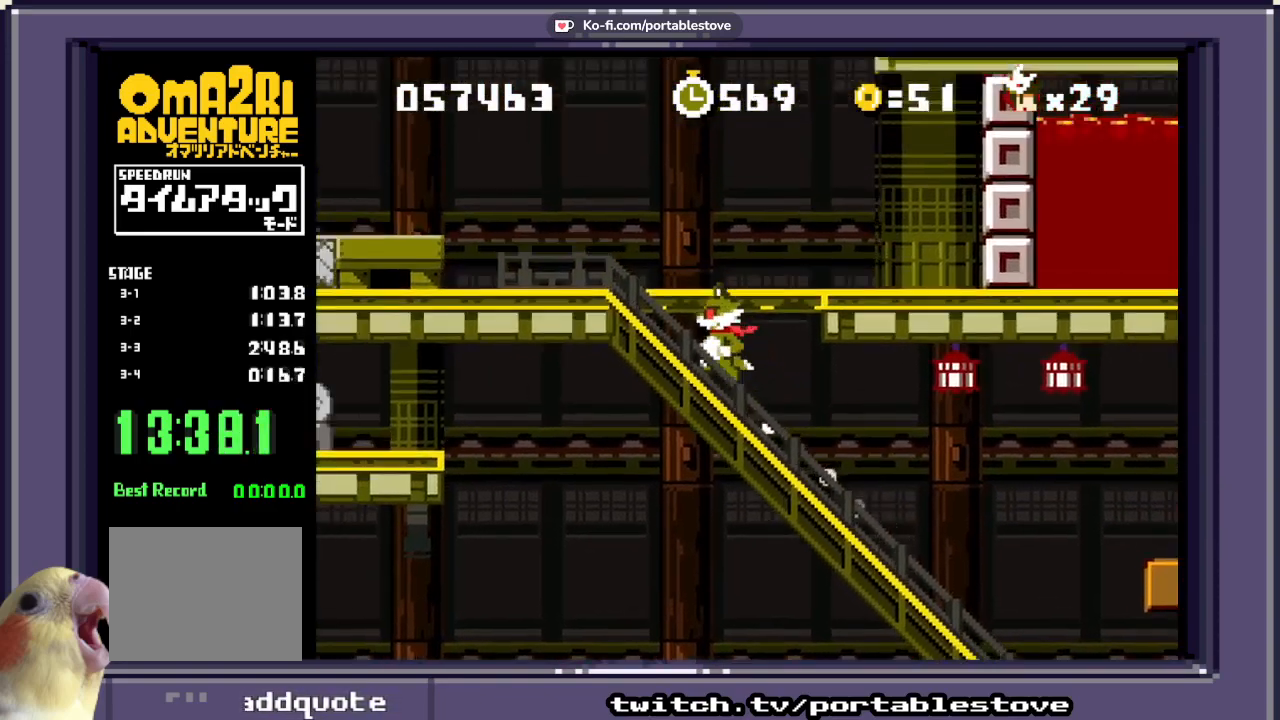
{"buttons": ["X"], "events": [[383, "X", "up"], [450, "DPAD_LEFT", "up"], [450, "X", "down"]]}
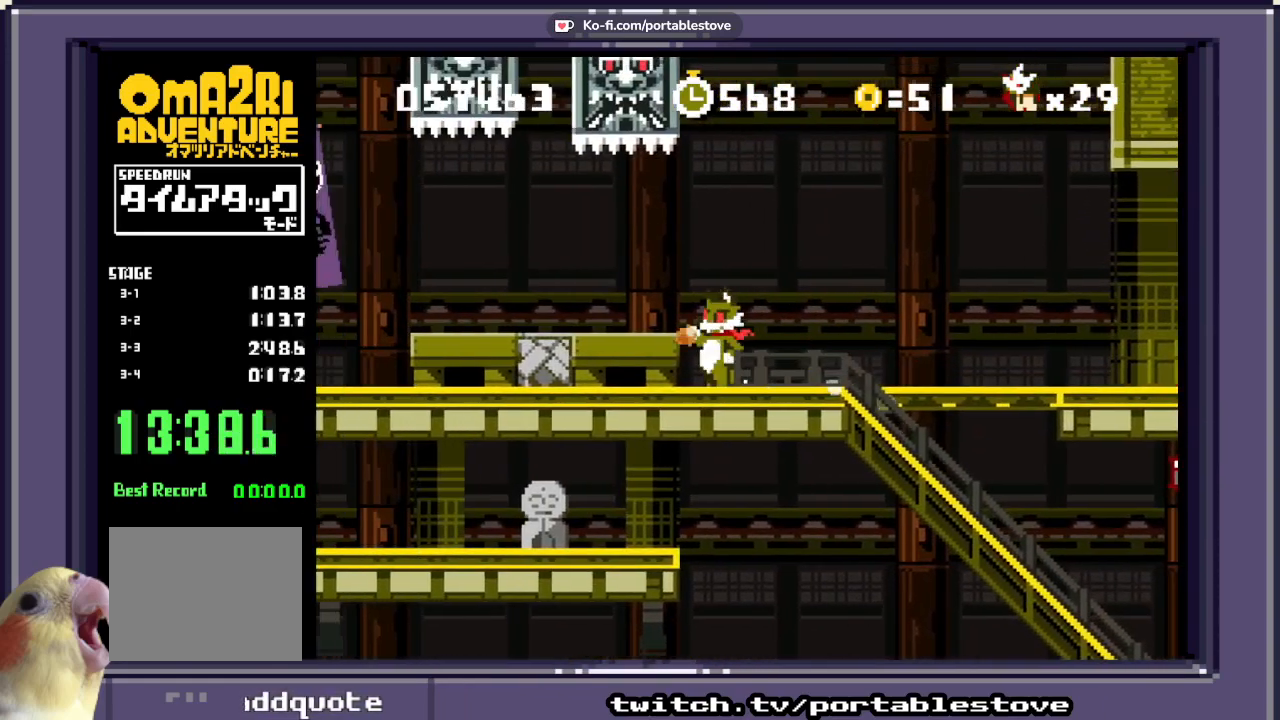
{"buttons": ["X"], "events": [[183, "DPAD_LEFT", "down"], [283, "DPAD_LEFT", "up"], [317, "DPAD_RIGHT", "down"], [483, "DPAD_RIGHT", "up"]]}
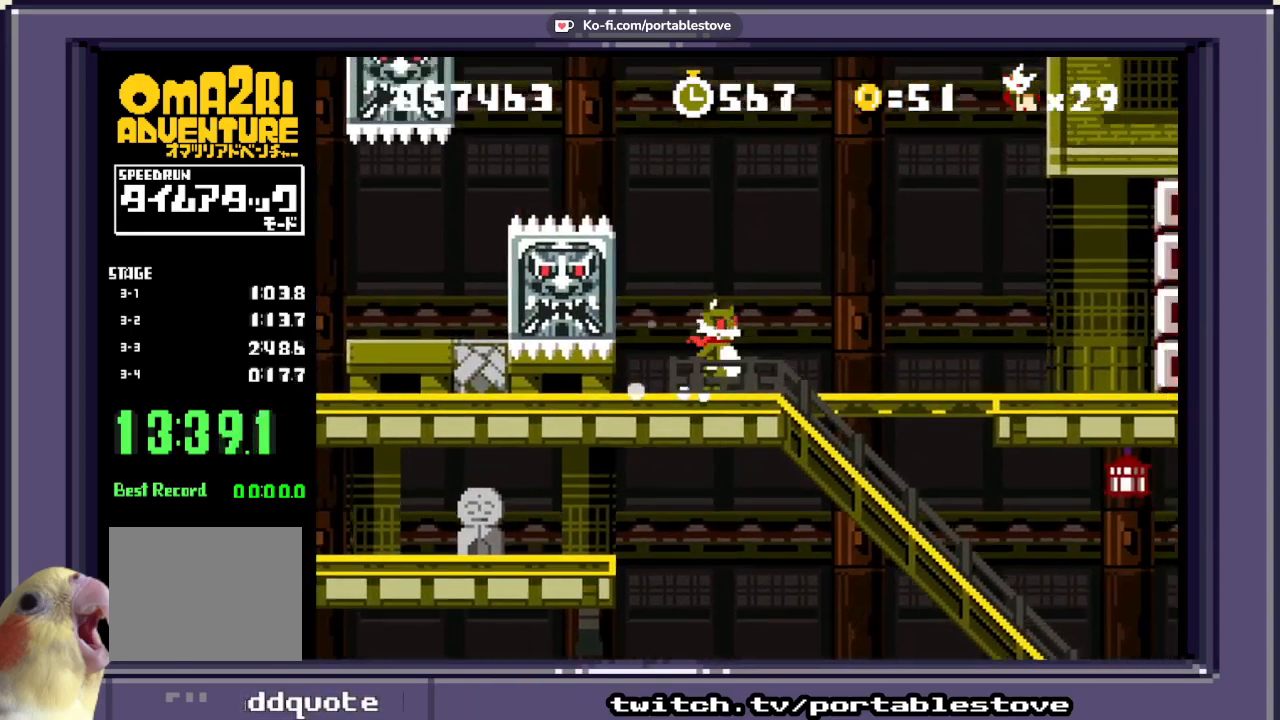
{"buttons": ["X", "DPAD_RIGHT"], "events": [[133, "A", "down"], [150, "DPAD_RIGHT", "down"], [433, "A", "up"]]}
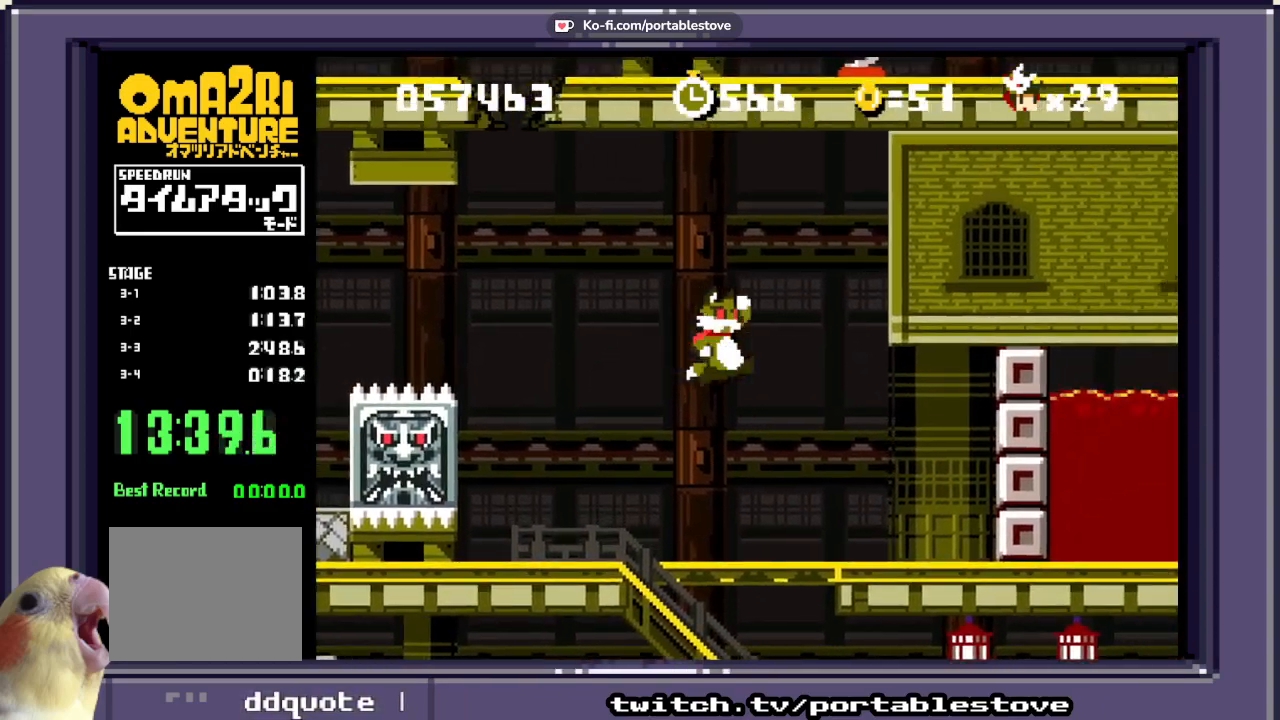
{"buttons": ["X", "DPAD_RIGHT"], "events": [[233, "X", "up"], [283, "X", "down"]]}
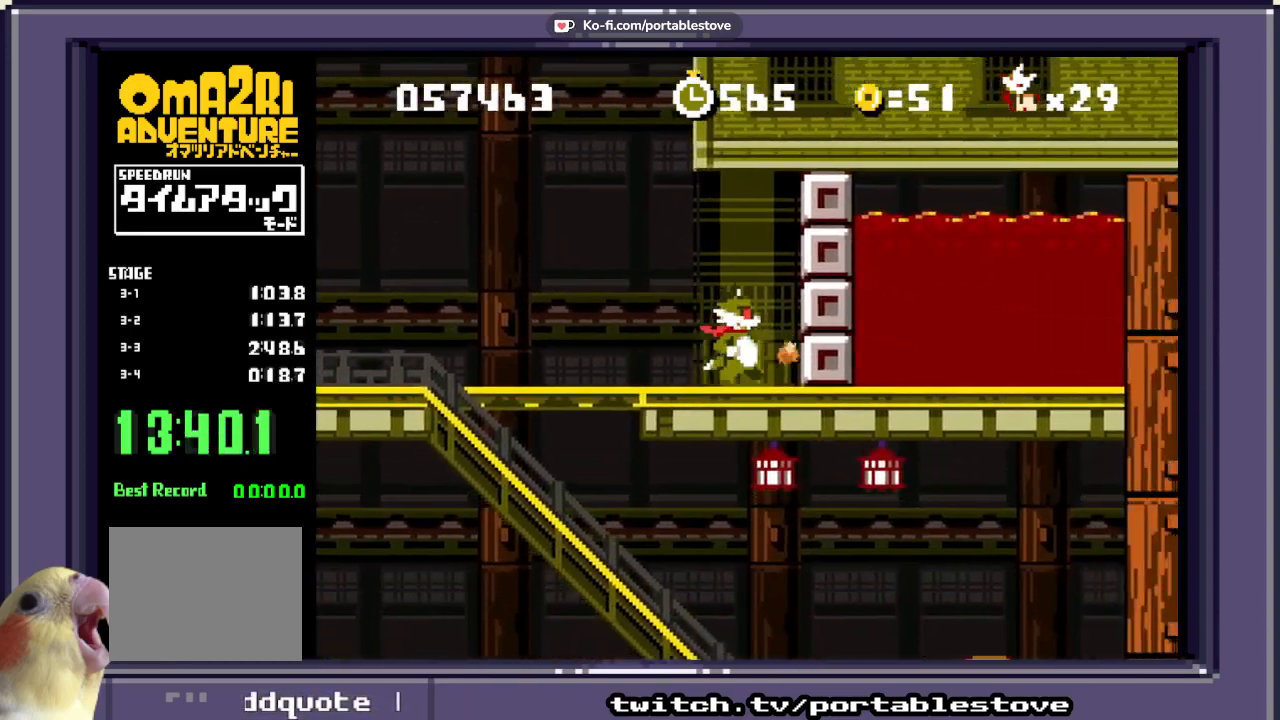
{"buttons": ["A", "X", "DPAD_RIGHT"], "events": [[33, "DPAD_RIGHT", "up"], [250, "DPAD_RIGHT", "down"], [433, "A", "down"]]}
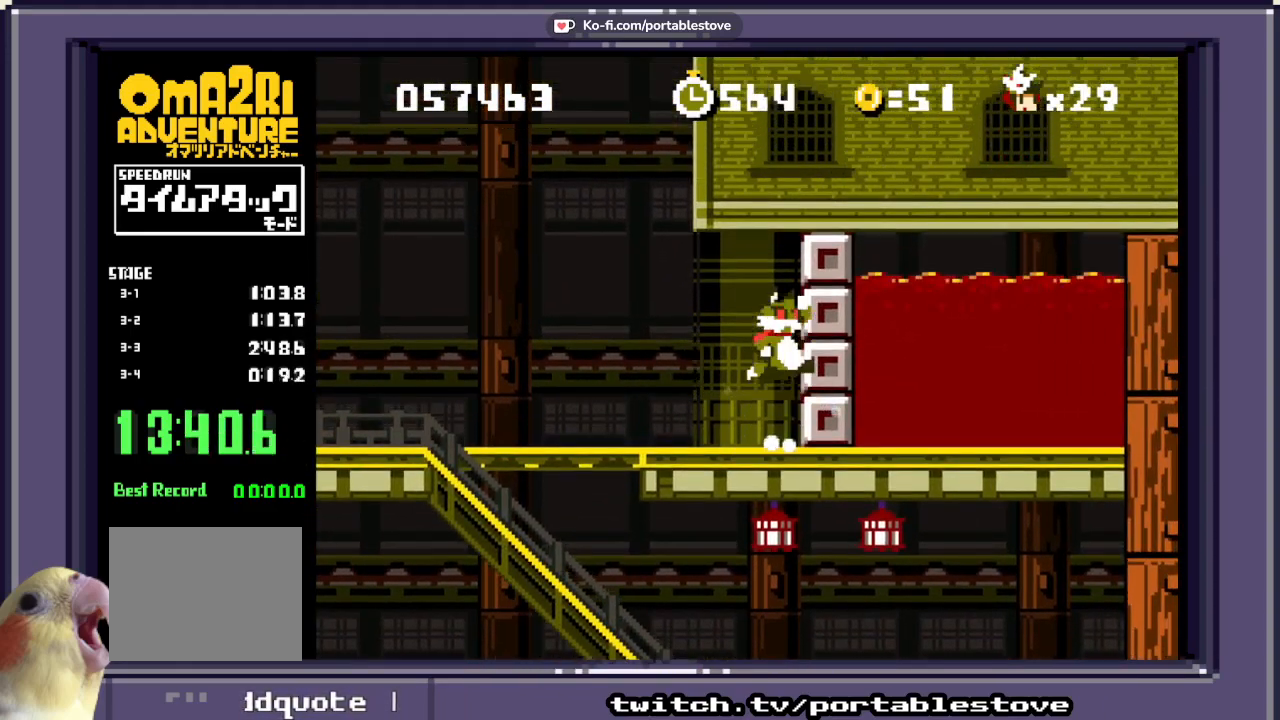
{"buttons": ["A", "X", "DPAD_RIGHT"], "events": [[167, "A", "up"], [233, "A", "down"]]}
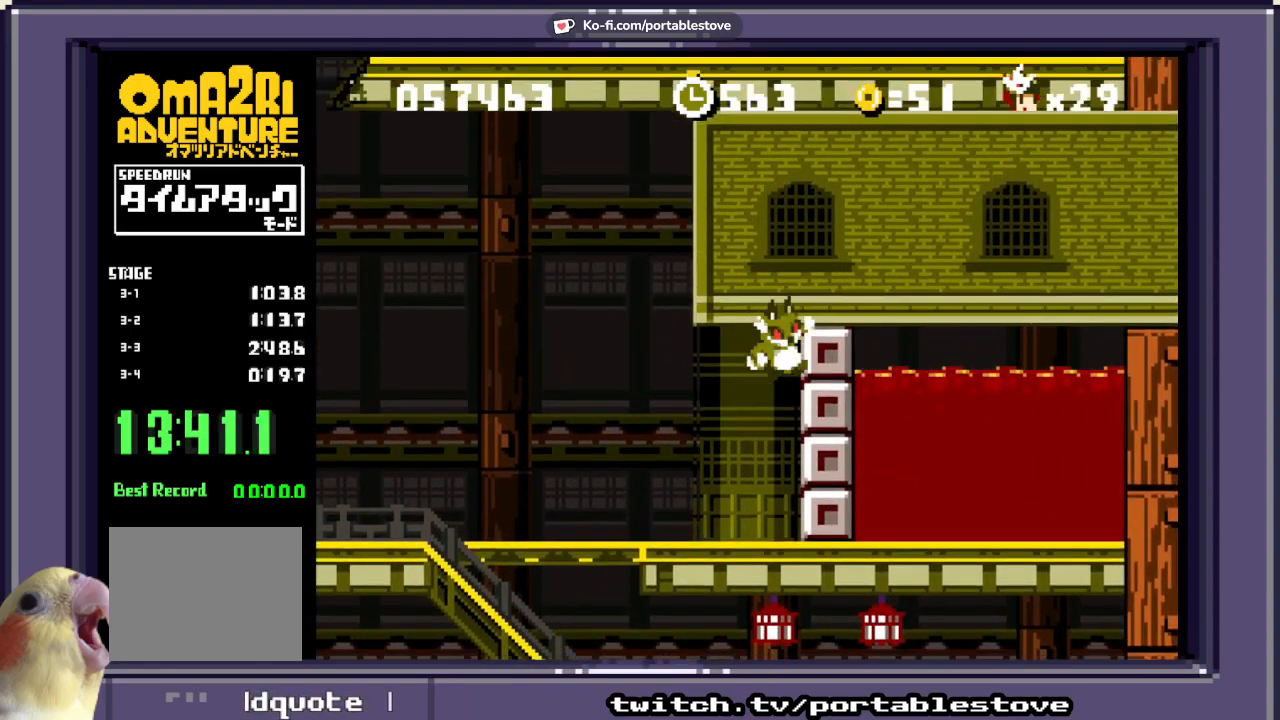
{"buttons": ["X", "DPAD_LEFT"], "events": [[33, "DPAD_RIGHT", "up"], [150, "A", "up"], [250, "DPAD_LEFT", "down"]]}
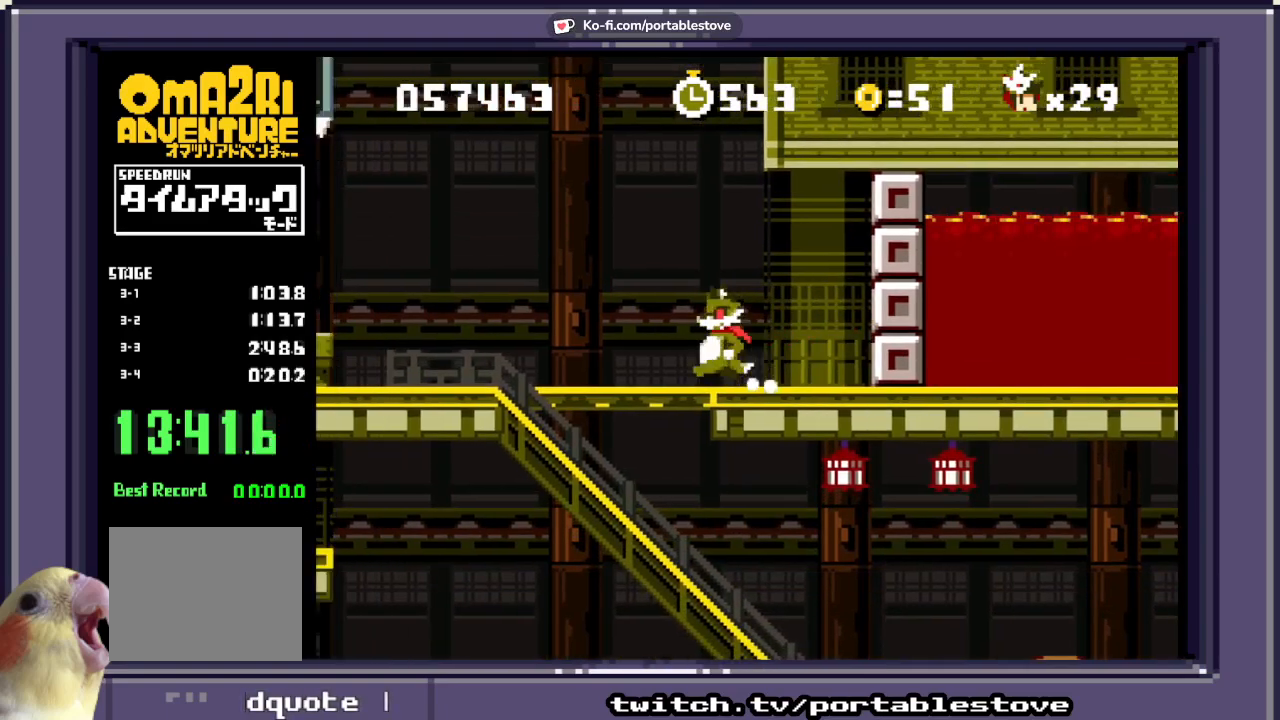
{"buttons": ["X", "DPAD_LEFT"], "events": []}
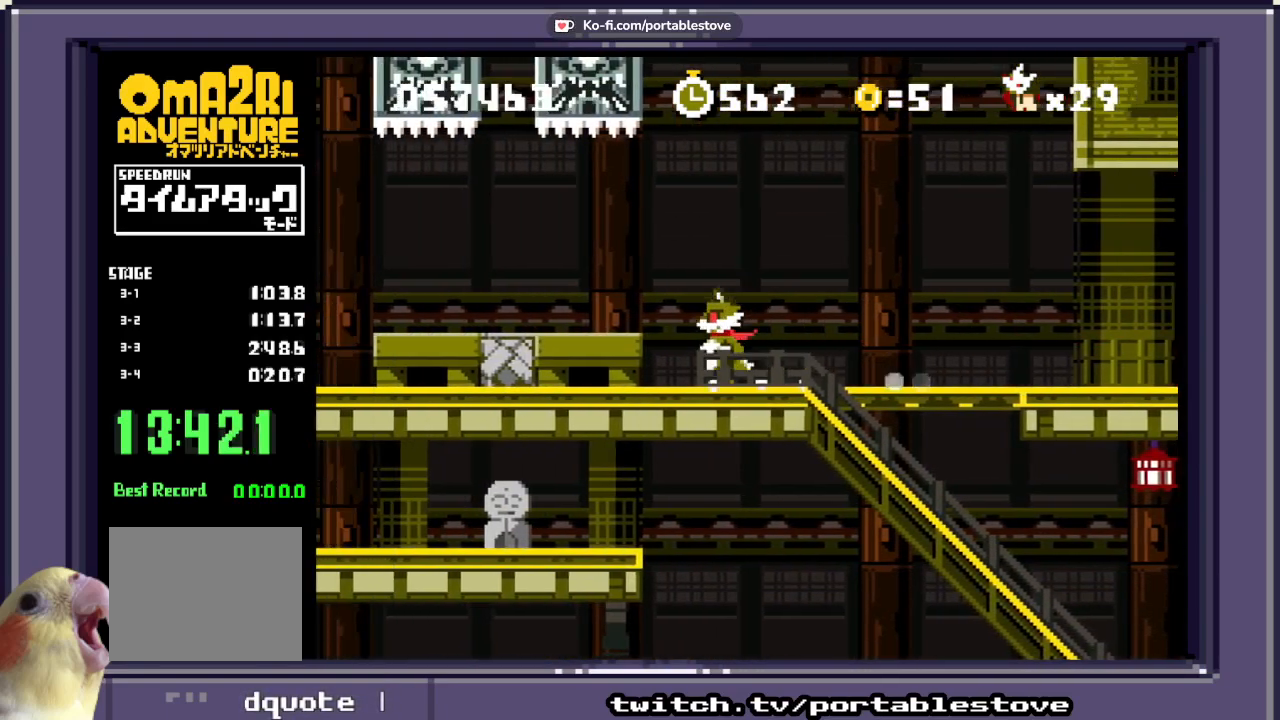
{"buttons": ["X"], "events": [[33, "DPAD_LEFT", "up"], [283, "A", "down"], [450, "A", "up"]]}
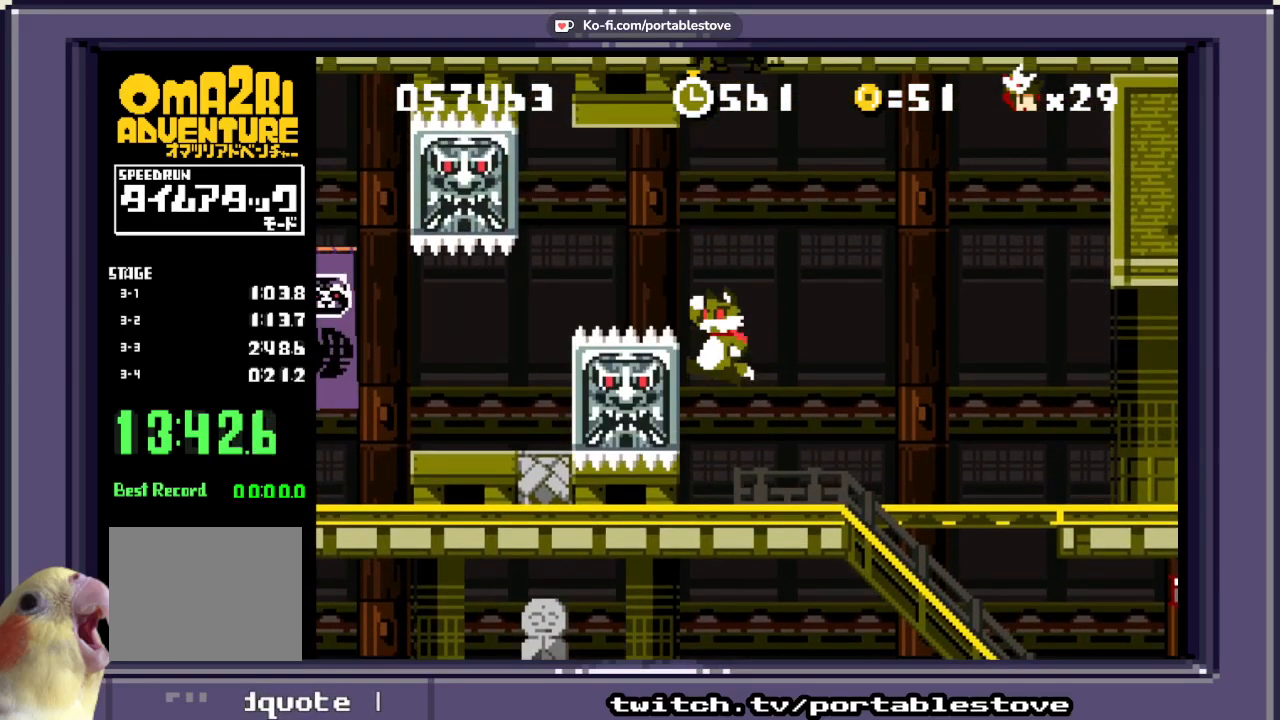
{"buttons": ["X"], "events": []}
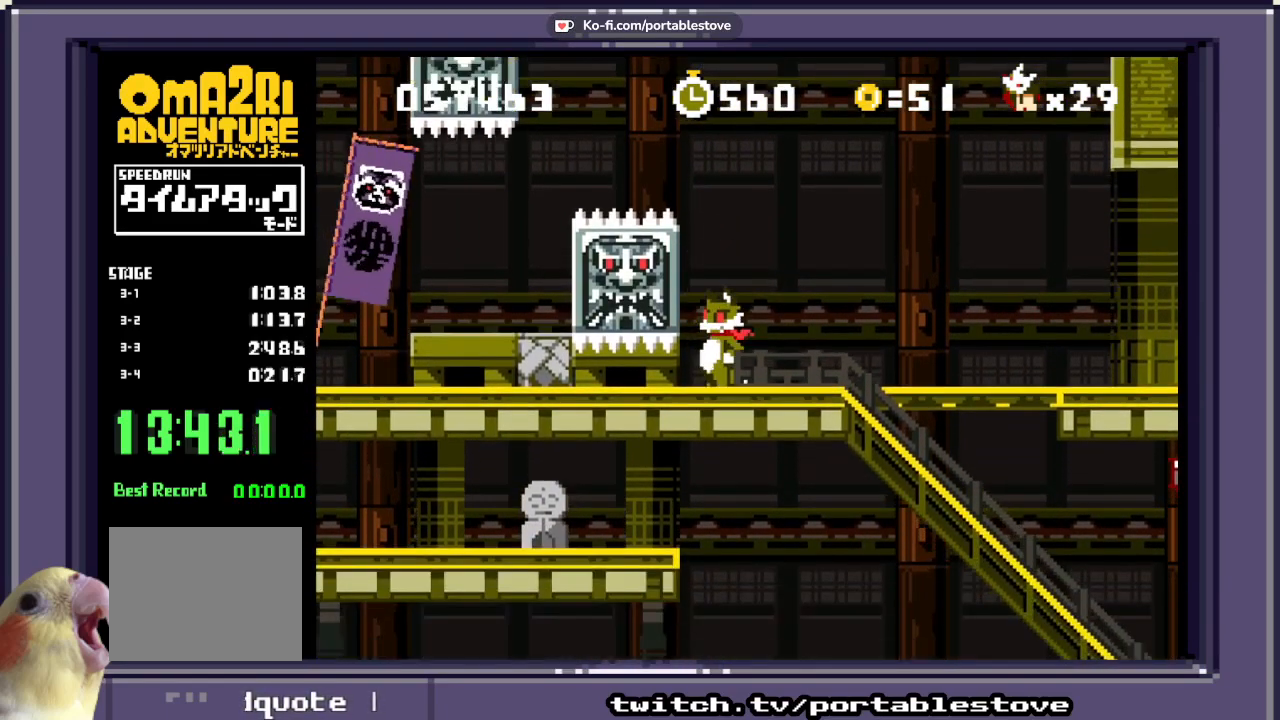
{"buttons": [], "events": [[350, "X", "up"]]}
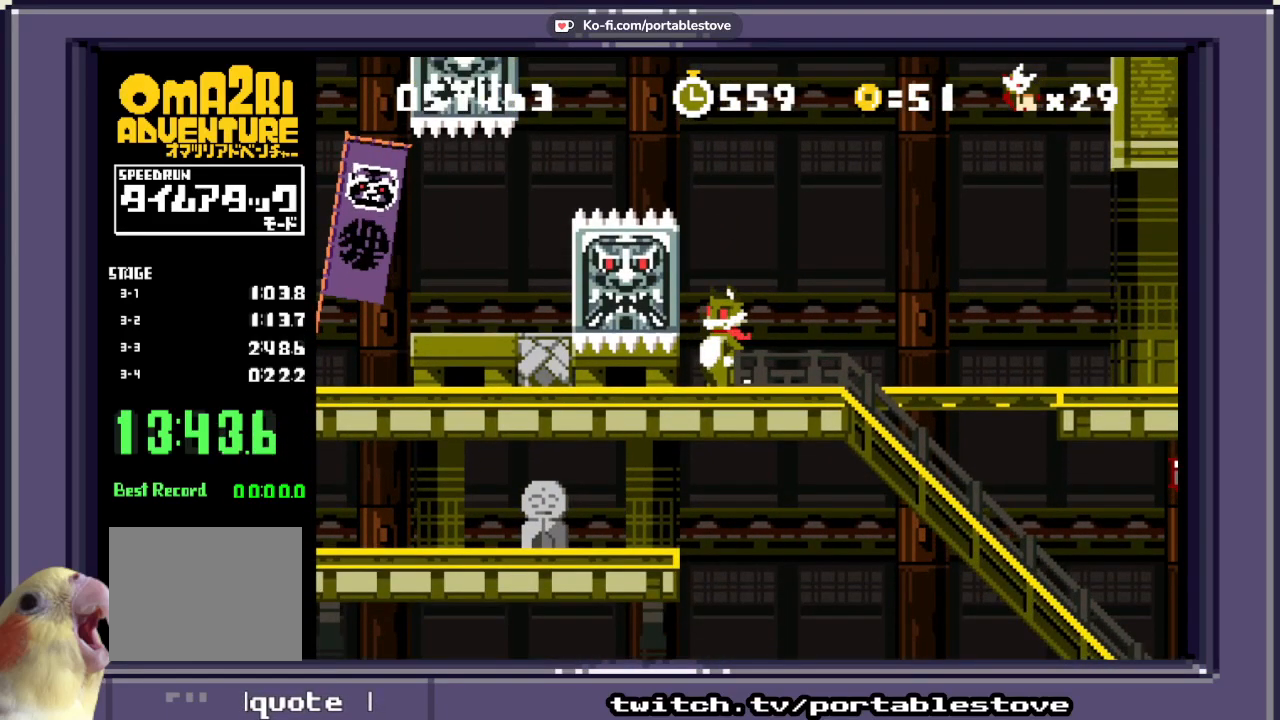
{"buttons": [], "events": [[333, "A", "down"], [433, "A", "up"]]}
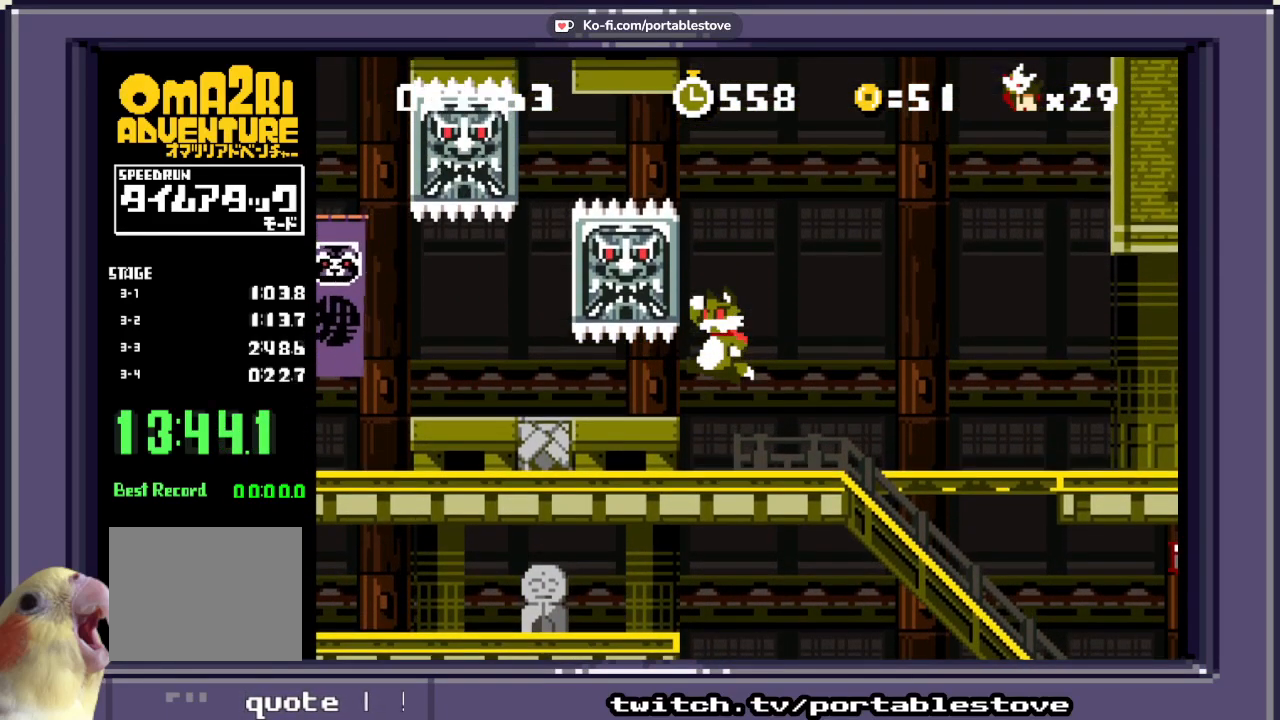
{"buttons": ["A"], "events": [[433, "A", "down"]]}
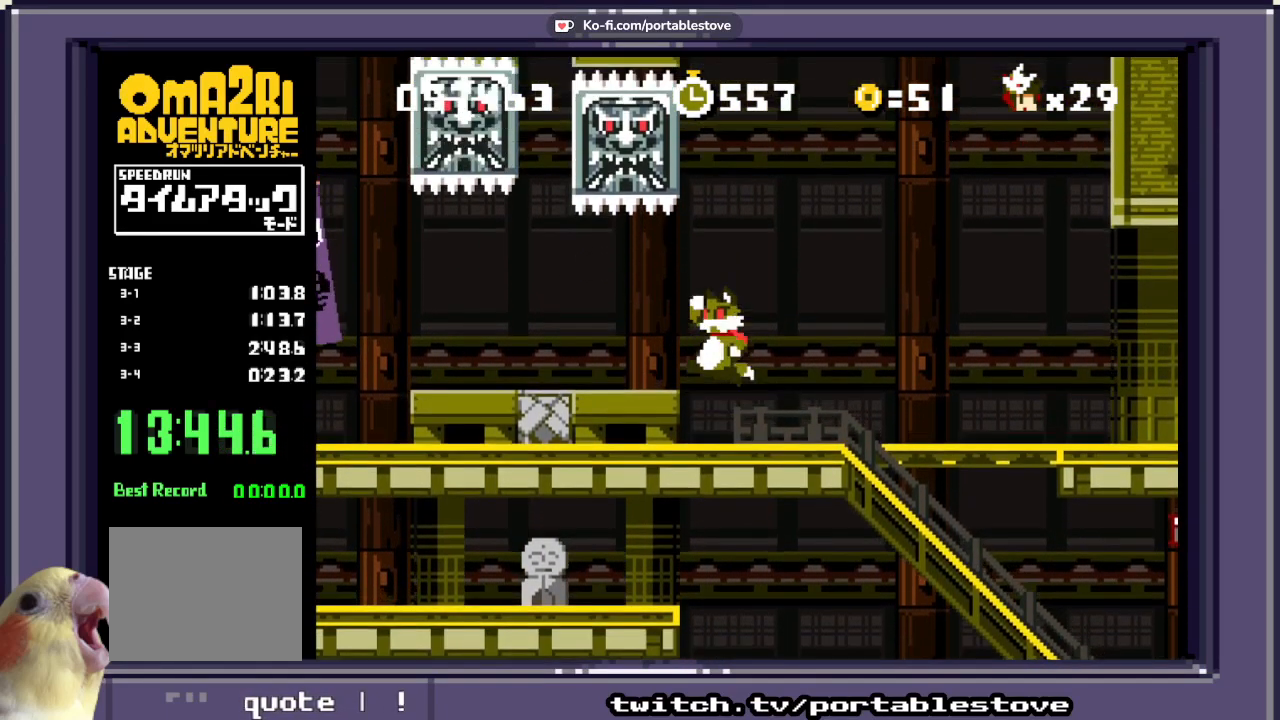
{"buttons": [], "events": [[33, "A", "up"]]}
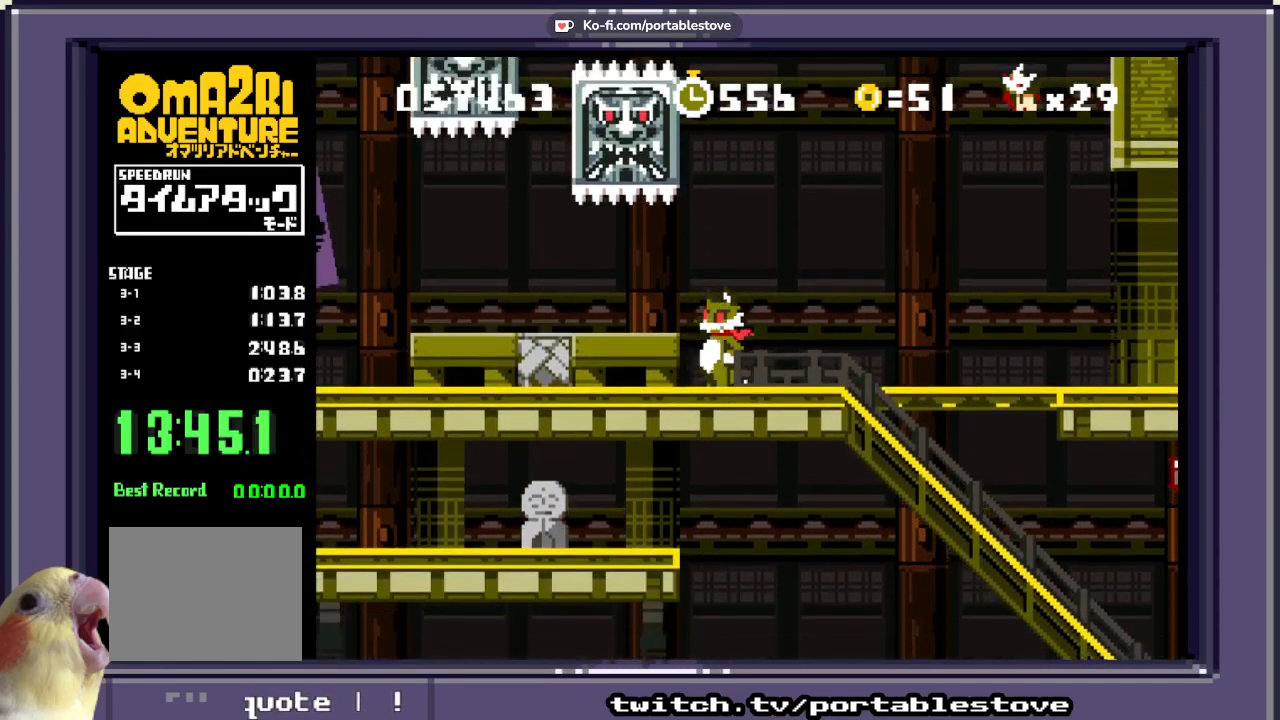
{"buttons": ["X", "DPAD_RIGHT"], "events": [[83, "A", "down"], [83, "DPAD_LEFT", "down"], [183, "A", "up"], [233, "DPAD_LEFT", "up"], [267, "X", "down"], [333, "DPAD_RIGHT", "down"]]}
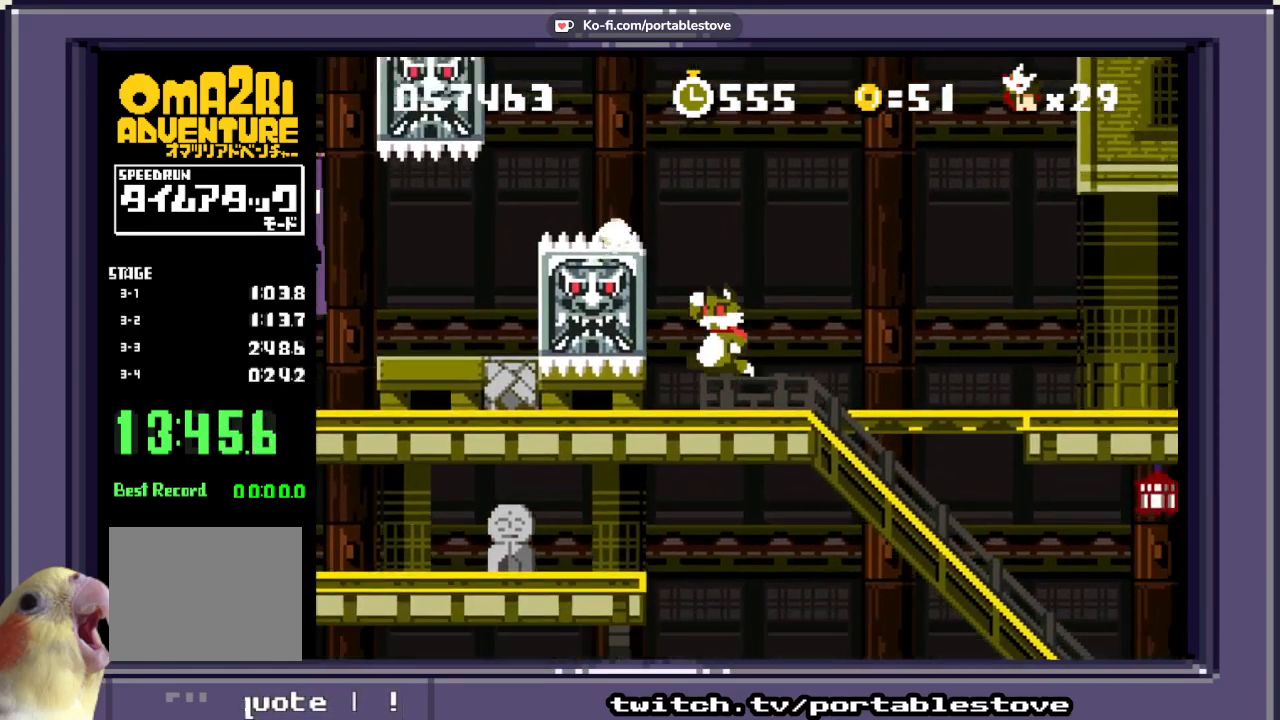
{"buttons": ["X"], "events": [[33, "DPAD_RIGHT", "up"], [233, "DPAD_LEFT", "down"], [333, "DPAD_LEFT", "up"]]}
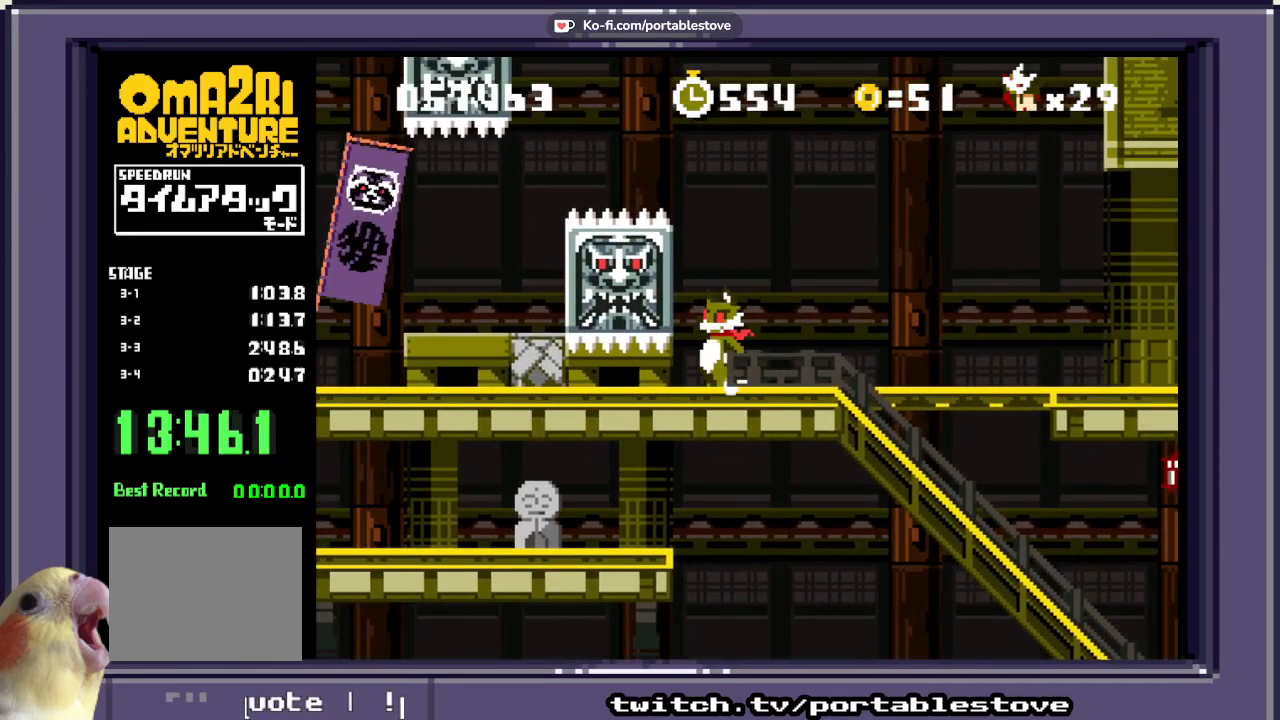
{"buttons": [], "events": [[83, "X", "up"]]}
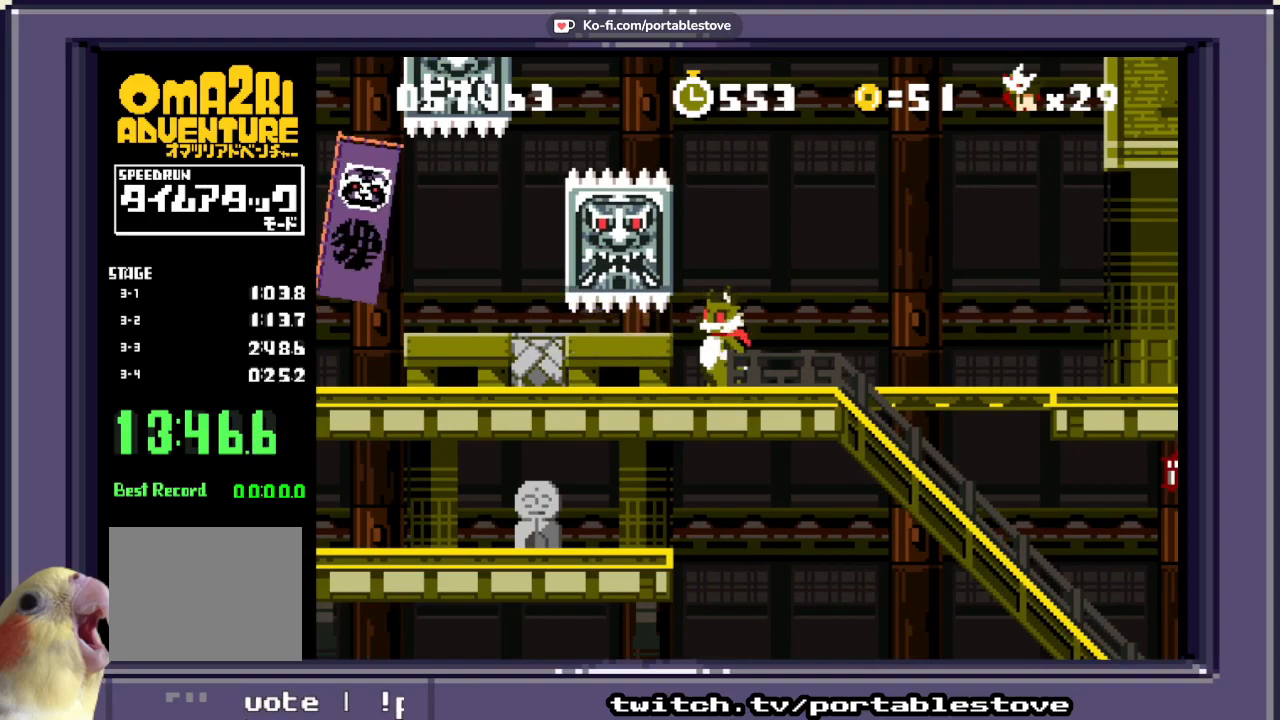
{"buttons": ["DPAD_LEFT"], "events": [[233, "A", "down"], [350, "A", "up"], [350, "DPAD_LEFT", "down"]]}
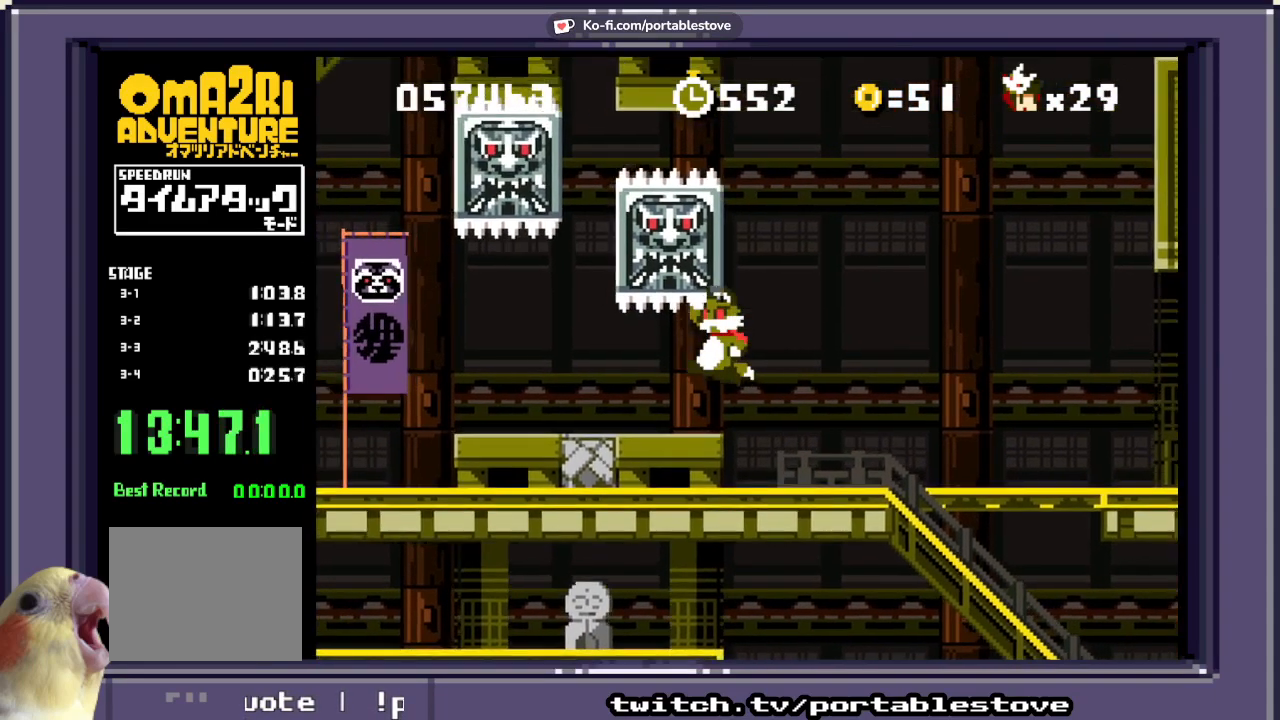
{"buttons": ["X", "DPAD_LEFT"], "events": [[67, "X", "down"]]}
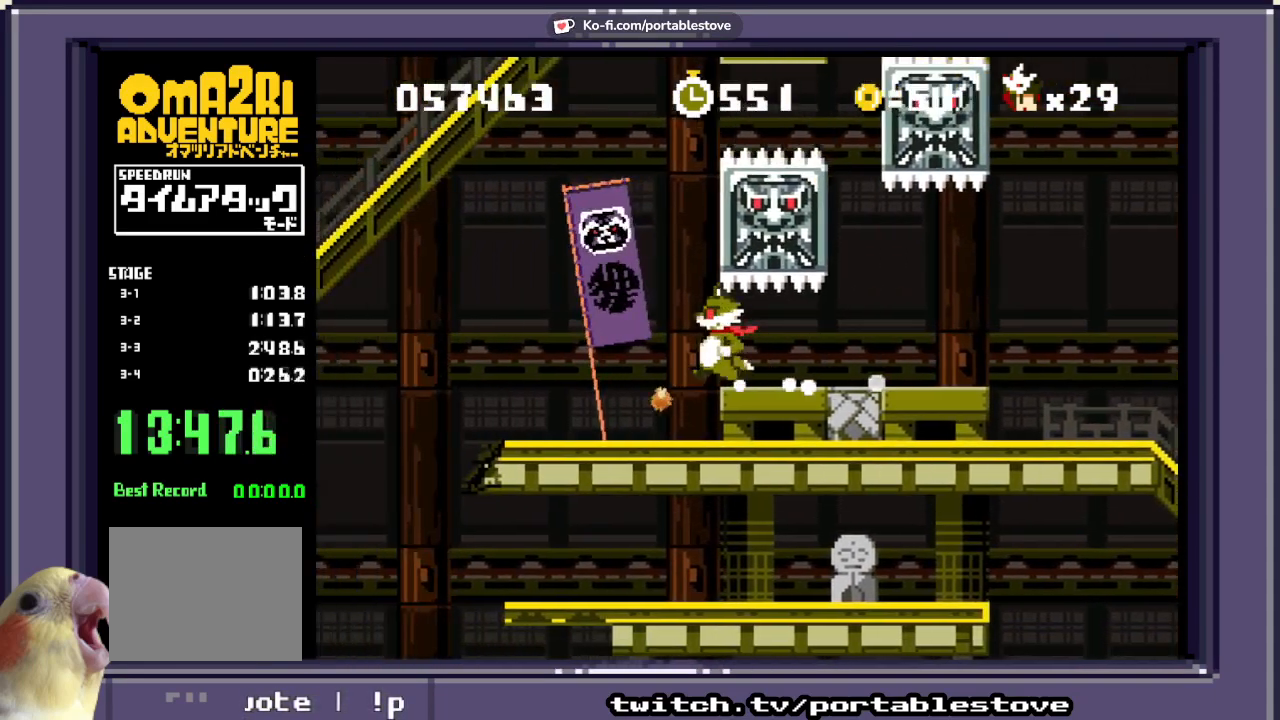
{"buttons": ["X"], "events": [[483, "DPAD_LEFT", "up"]]}
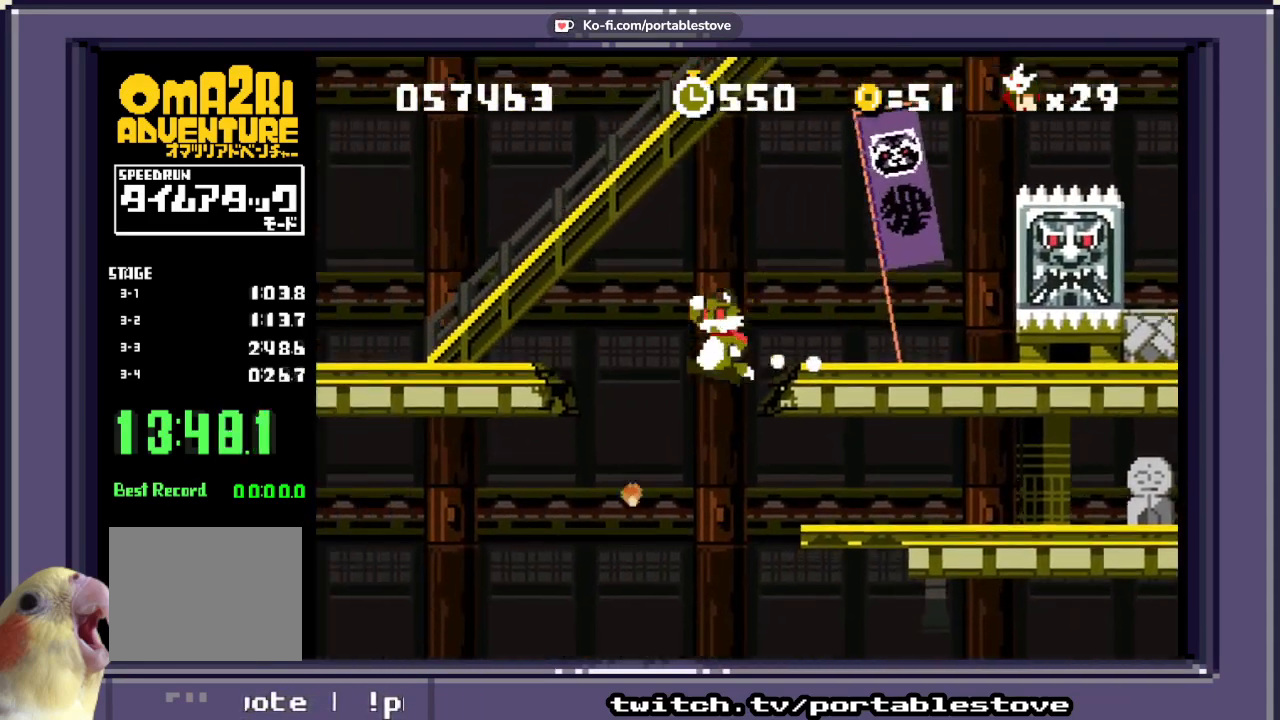
{"buttons": [], "events": [[100, "X", "up"]]}
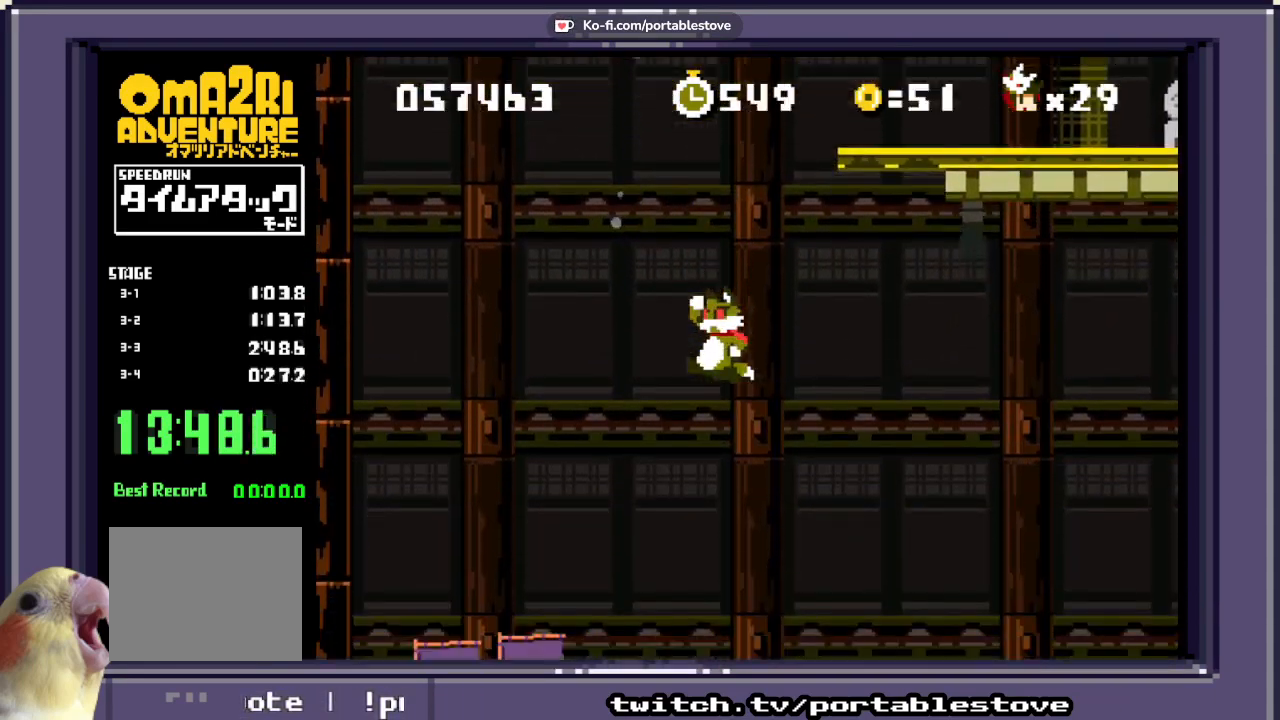
{"buttons": ["A", "X"], "events": [[50, "X", "down"], [167, "A", "down"], [167, "DPAD_RIGHT", "down"], [450, "DPAD_RIGHT", "up"]]}
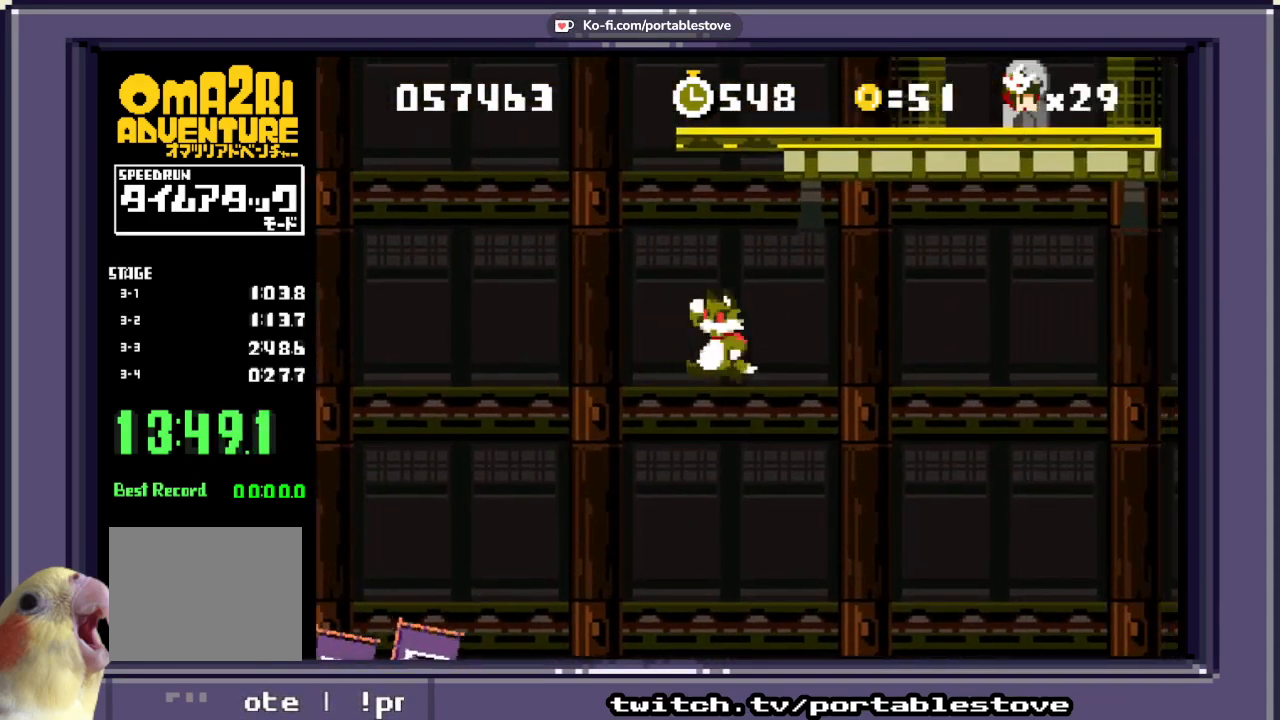
{"buttons": ["X"], "events": [[233, "DPAD_RIGHT", "down"], [350, "A", "up"], [350, "DPAD_RIGHT", "up"]]}
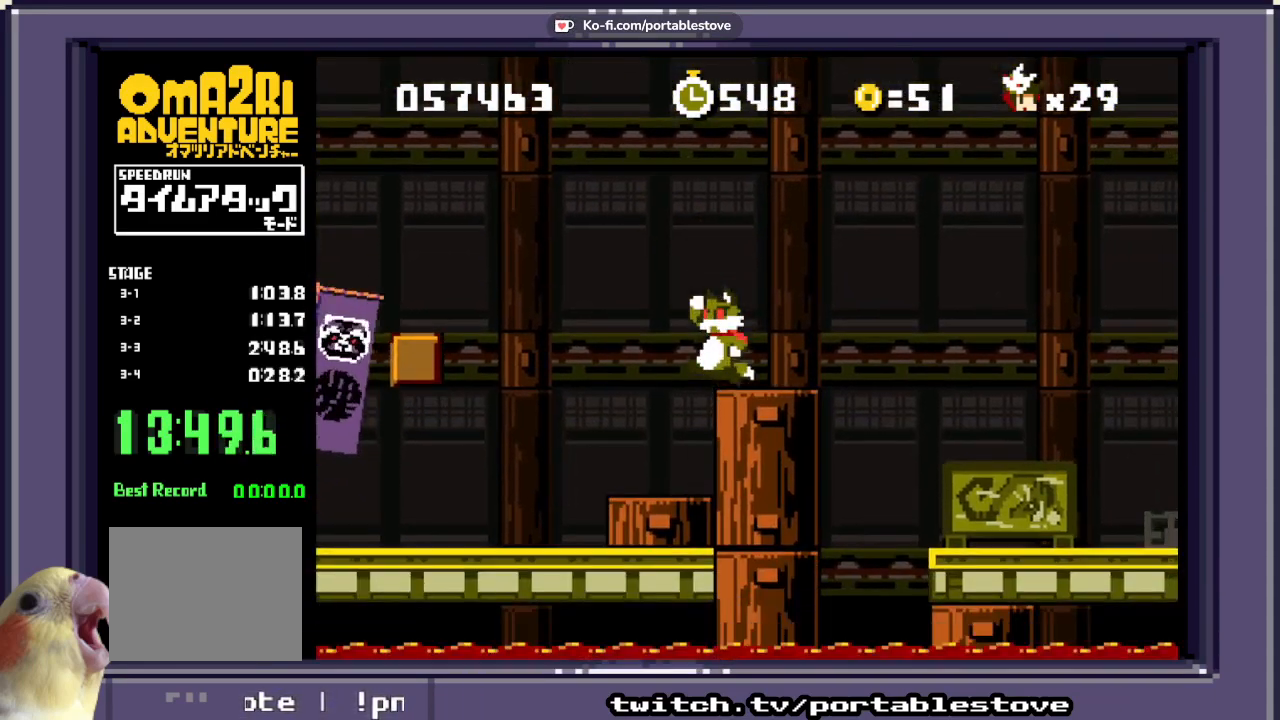
{"buttons": ["X", "DPAD_RIGHT"], "events": [[150, "DPAD_RIGHT", "down"], [250, "A", "down"], [383, "A", "up"]]}